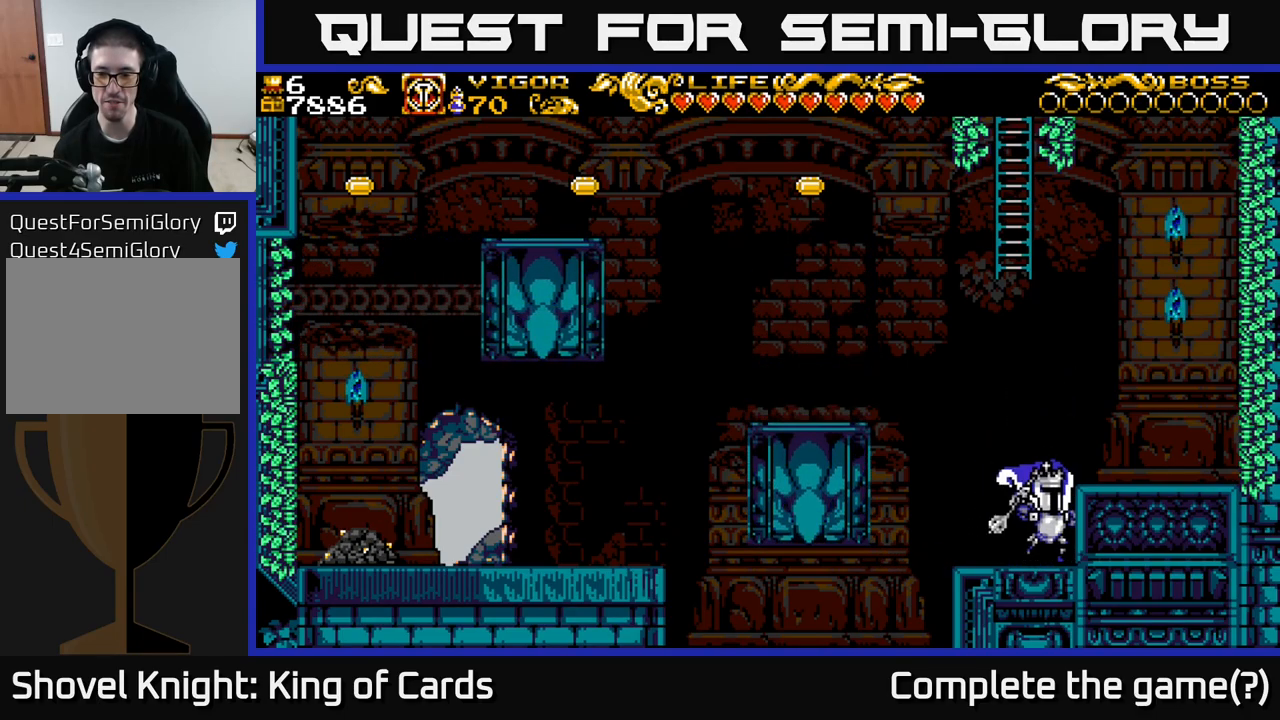
Gameplay with a controller (Xbox layout); each line is a JSON object with the inputs held at the frame after it. "events" lists button and stick changes between this image and that frame as [ms after this image, input, new state], when the widget could be followed in between.
{"buttons": ["DPAD_RIGHT"], "left_stick": "center", "right_stick": "center", "events": [[34, "X", "down"], [184, "X", "up"]]}
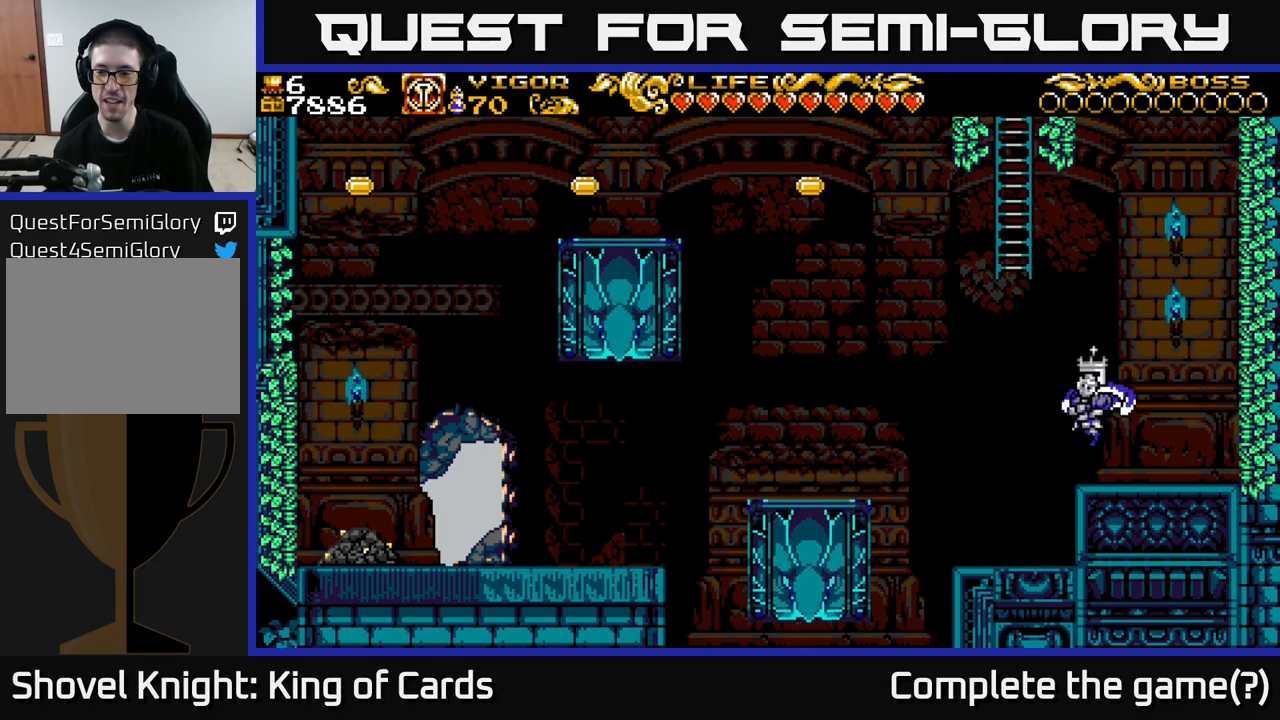
{"buttons": [], "left_stick": "center", "right_stick": "center", "events": [[167, "DPAD_RIGHT", "up"]]}
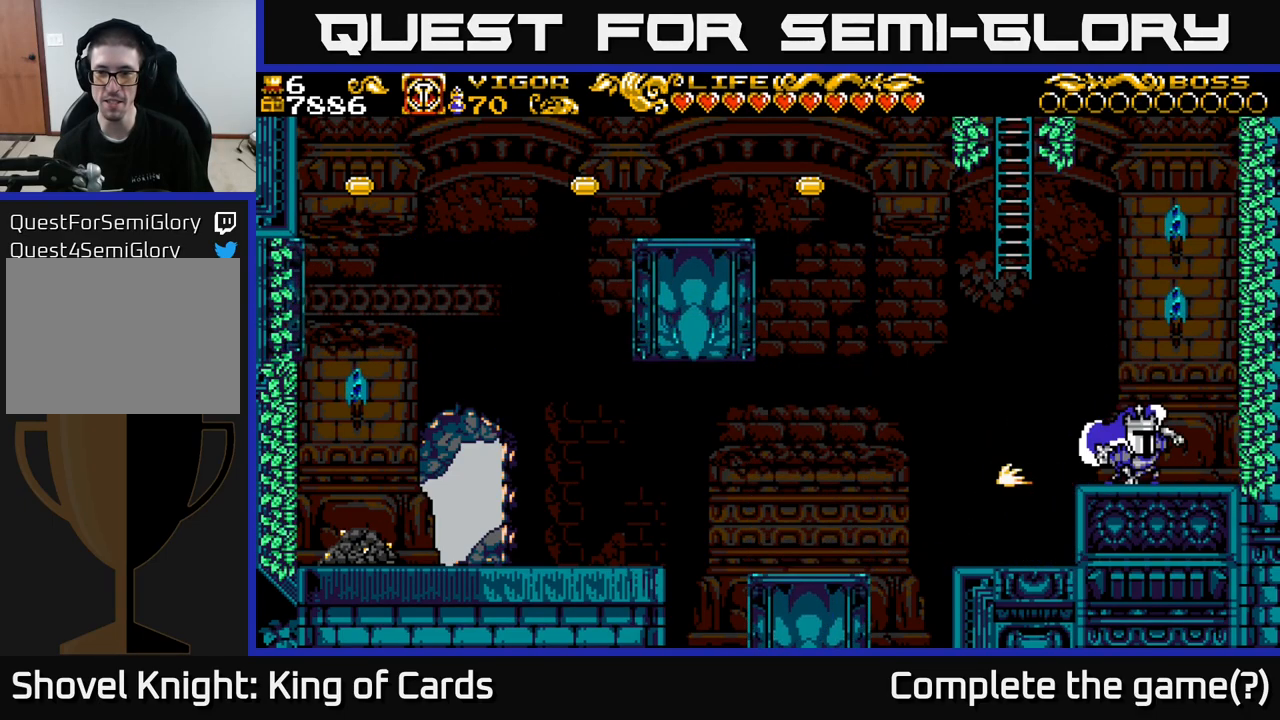
{"buttons": ["A", "DPAD_LEFT"], "left_stick": "center", "right_stick": "center", "events": [[200, "DPAD_LEFT", "down"], [500, "A", "down"]]}
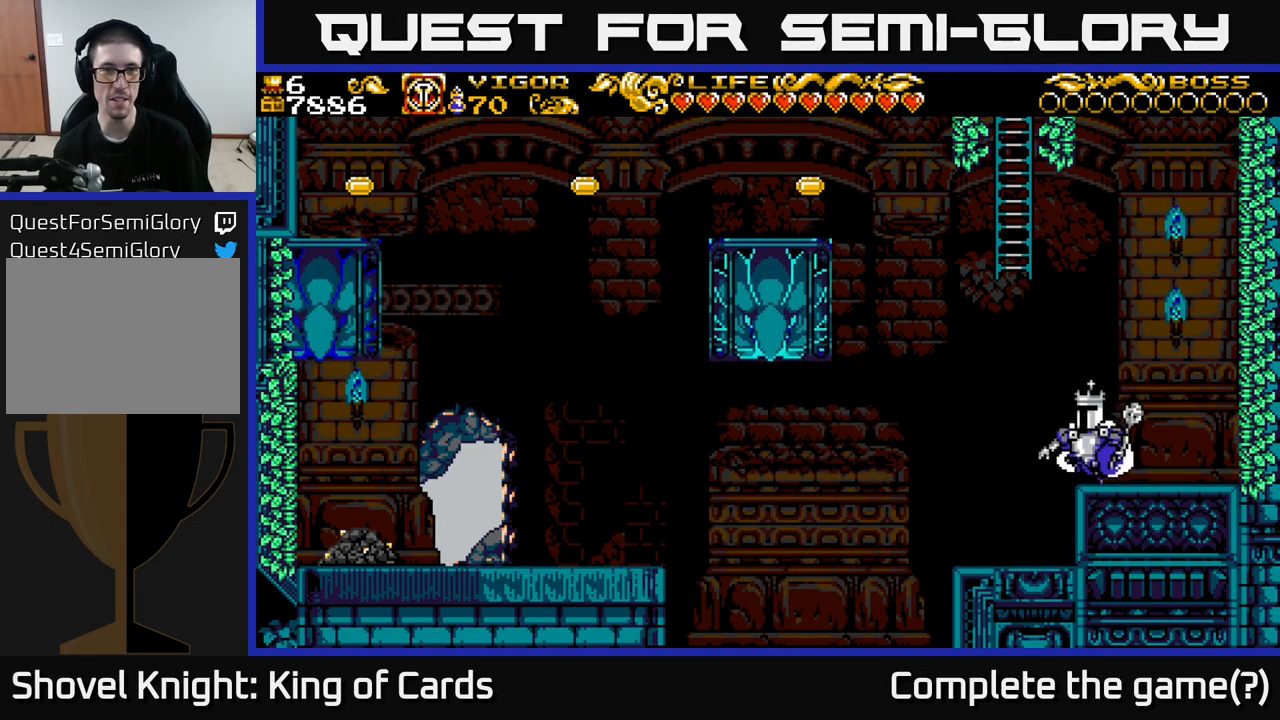
{"buttons": ["A", "X", "DPAD_LEFT"], "left_stick": "center", "right_stick": "center", "events": [[384, "X", "down"]]}
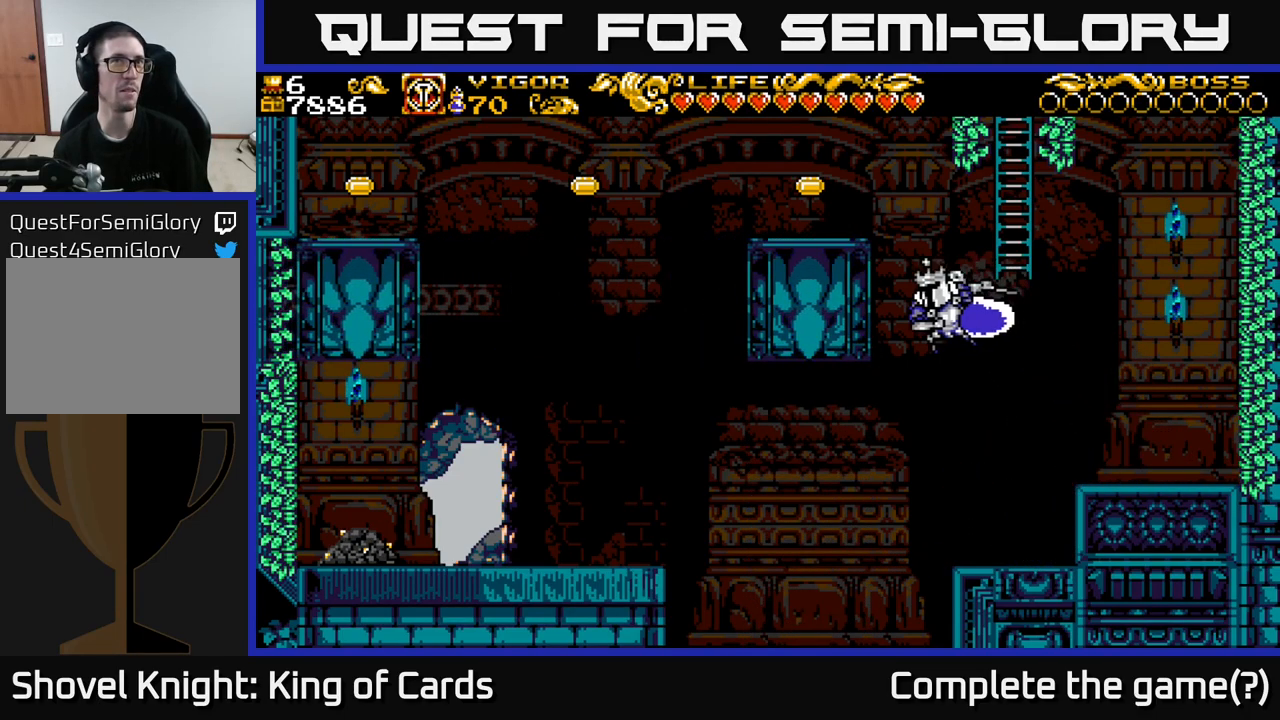
{"buttons": ["DPAD_LEFT"], "left_stick": "center", "right_stick": "center", "events": [[267, "A", "up"], [284, "X", "up"]]}
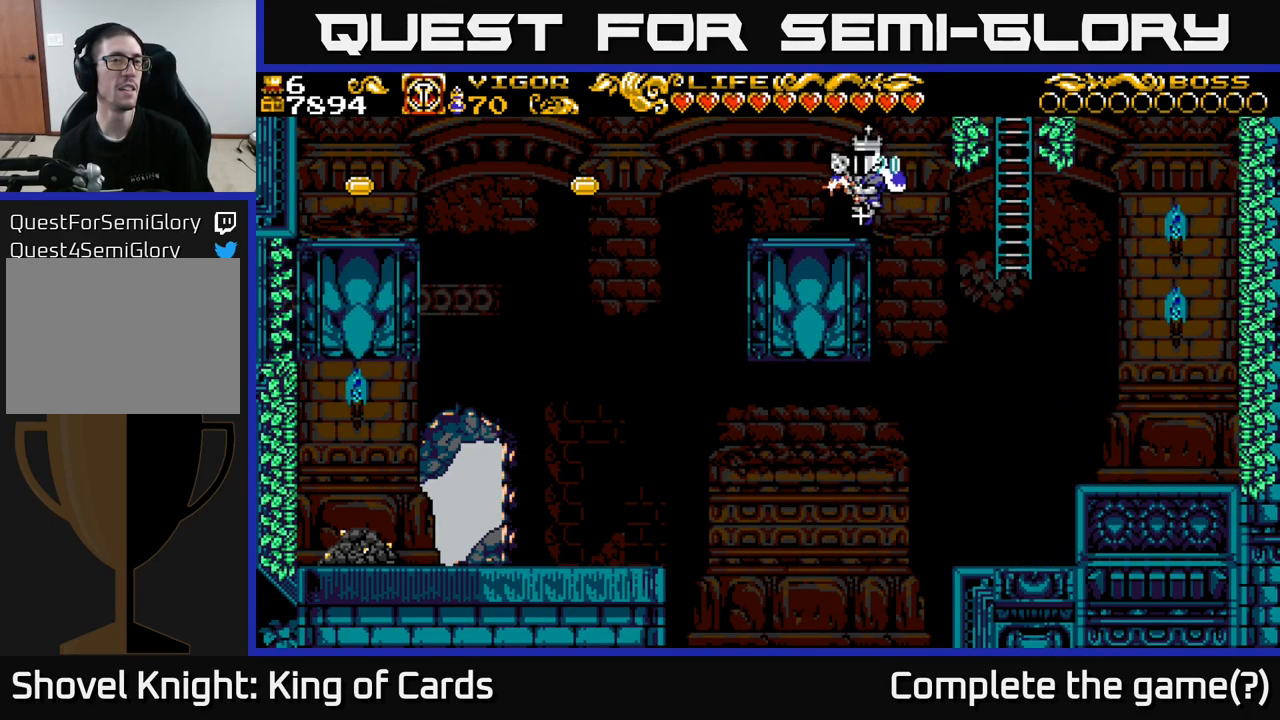
{"buttons": ["DPAD_LEFT"], "left_stick": "center", "right_stick": "center", "events": [[384, "A", "down"], [484, "A", "up"]]}
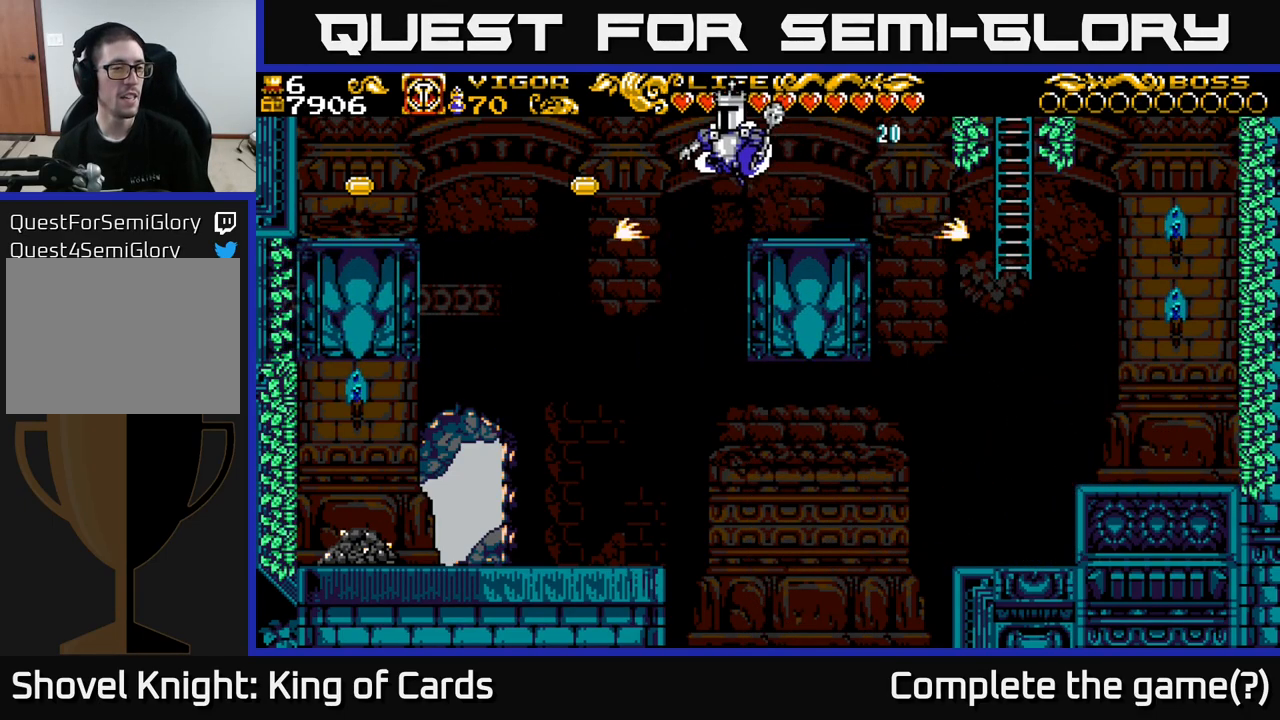
{"buttons": ["X", "DPAD_LEFT"], "left_stick": "center", "right_stick": "center", "events": [[466, "X", "down"]]}
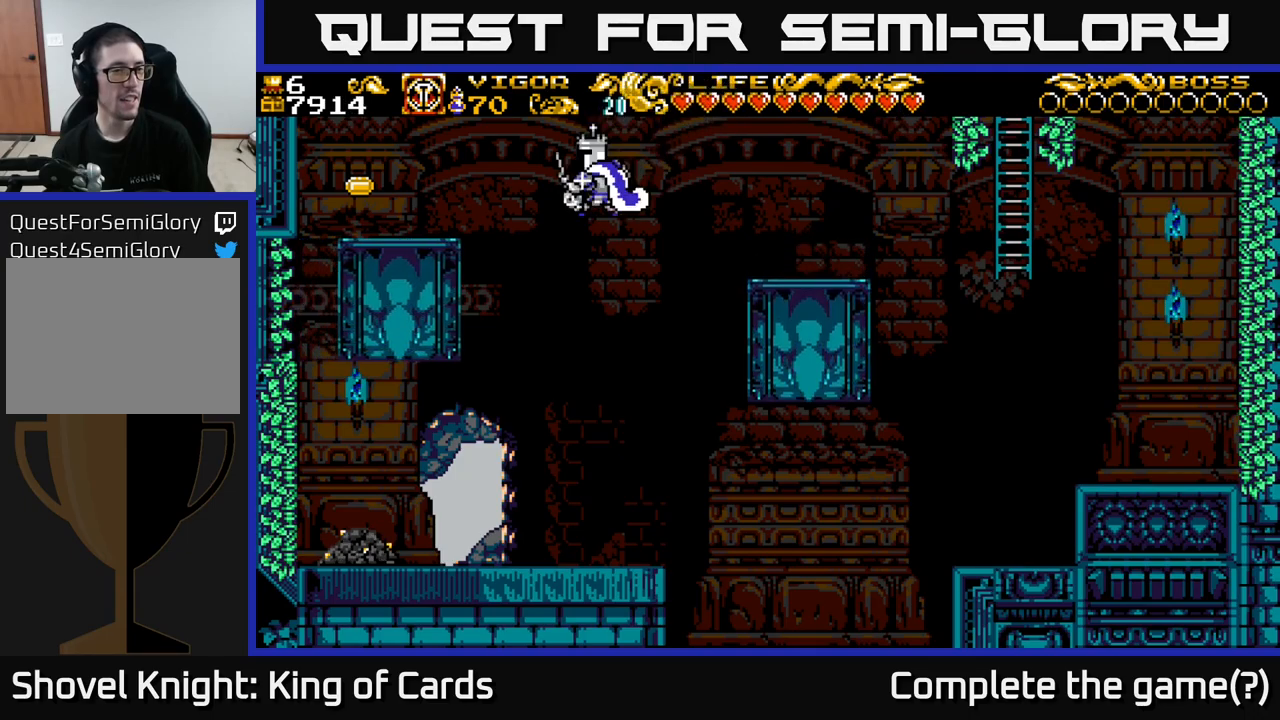
{"buttons": [], "left_stick": "center", "right_stick": "center", "events": [[50, "X", "up"], [67, "DPAD_LEFT", "up"], [150, "DPAD_RIGHT", "down"], [500, "DPAD_RIGHT", "up"]]}
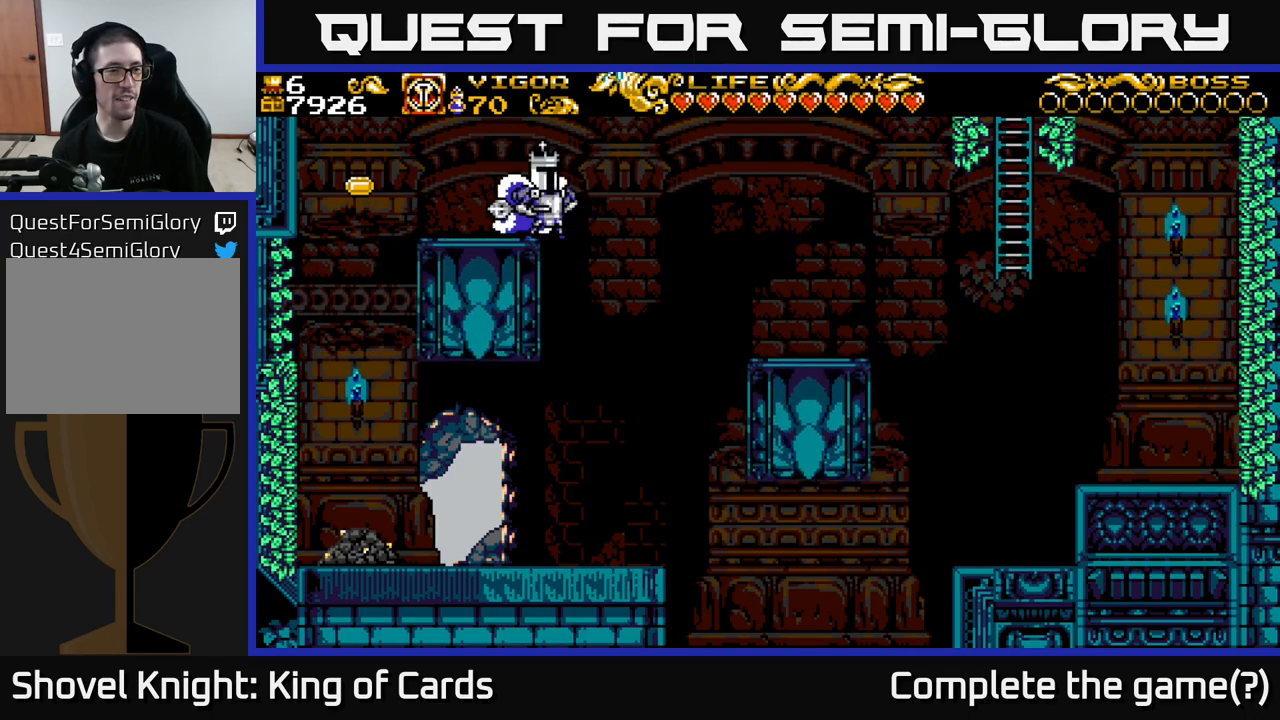
{"buttons": ["DPAD_LEFT"], "left_stick": "center", "right_stick": "center", "events": [[50, "DPAD_LEFT", "down"], [200, "A", "down"], [267, "A", "up"]]}
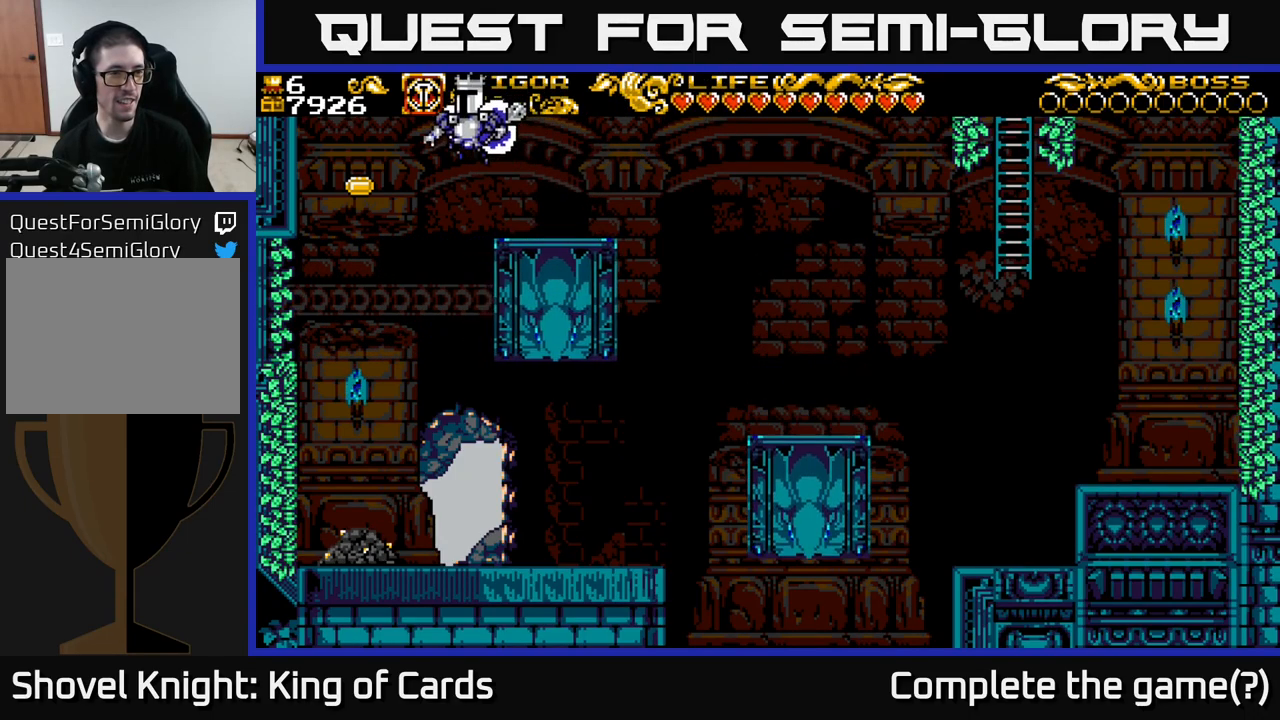
{"buttons": [], "left_stick": "center", "right_stick": "center", "events": [[200, "X", "down"], [334, "X", "up"], [500, "DPAD_LEFT", "up"]]}
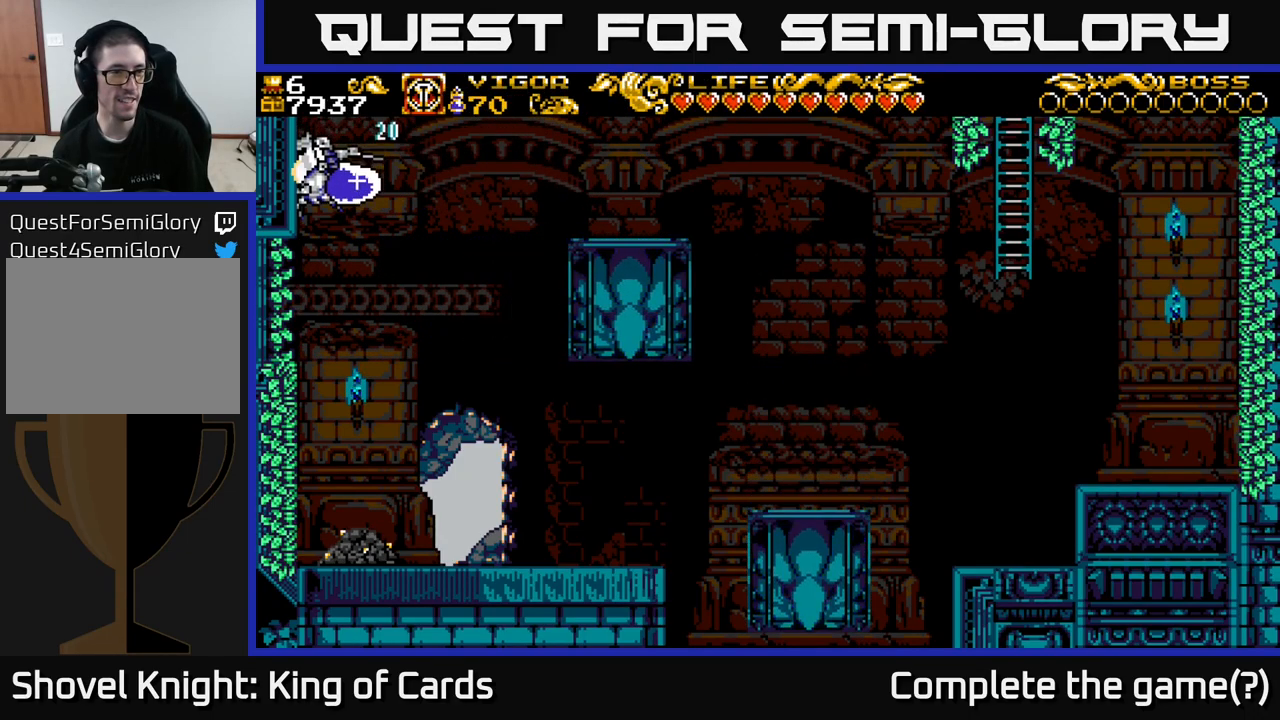
{"buttons": ["DPAD_RIGHT"], "left_stick": "center", "right_stick": "center", "events": [[34, "DPAD_RIGHT", "down"]]}
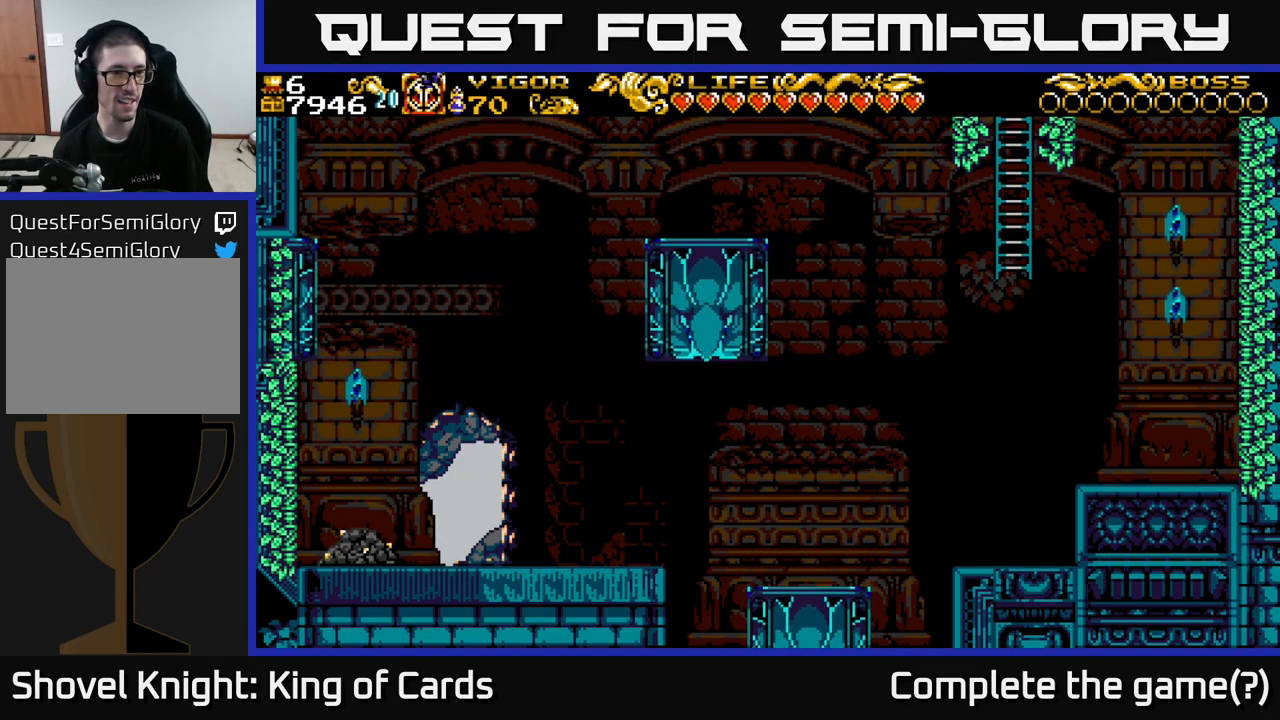
{"buttons": ["DPAD_LEFT"], "left_stick": "center", "right_stick": "center", "events": [[150, "DPAD_RIGHT", "up"], [350, "DPAD_LEFT", "down"]]}
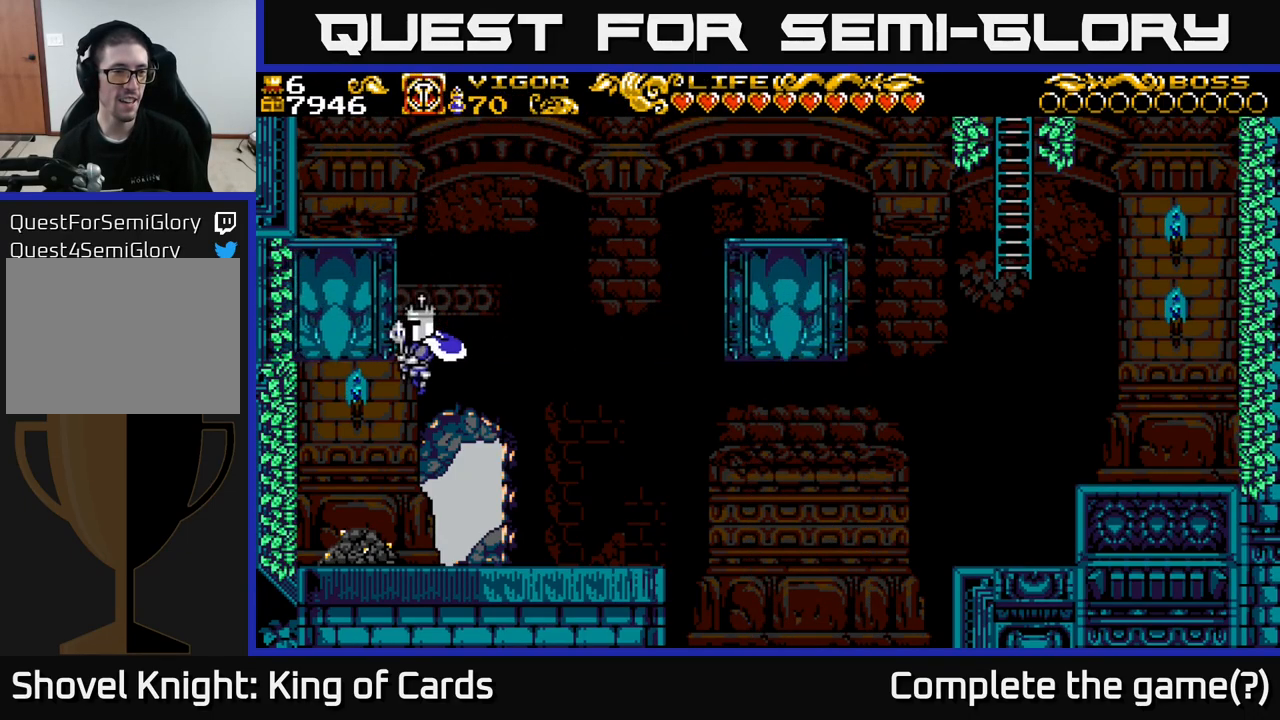
{"buttons": [], "left_stick": "center", "right_stick": "center", "events": [[417, "DPAD_LEFT", "up"]]}
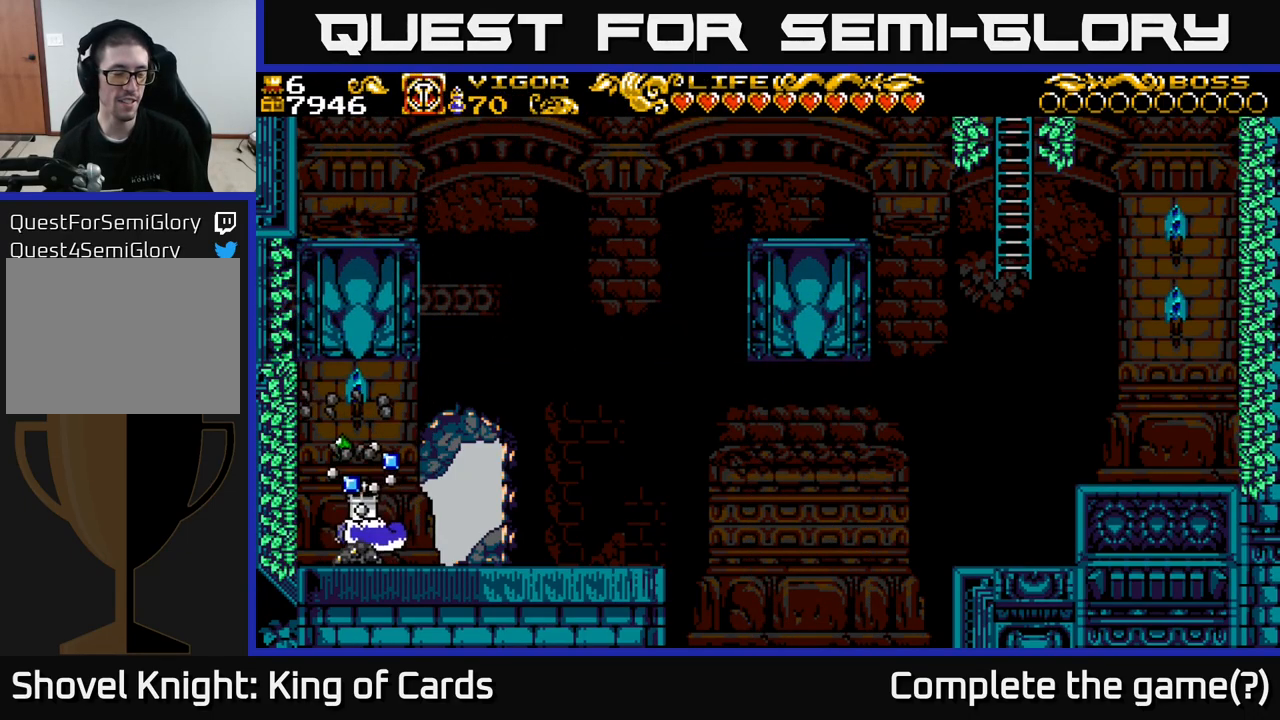
{"buttons": [], "left_stick": "center", "right_stick": "center", "events": []}
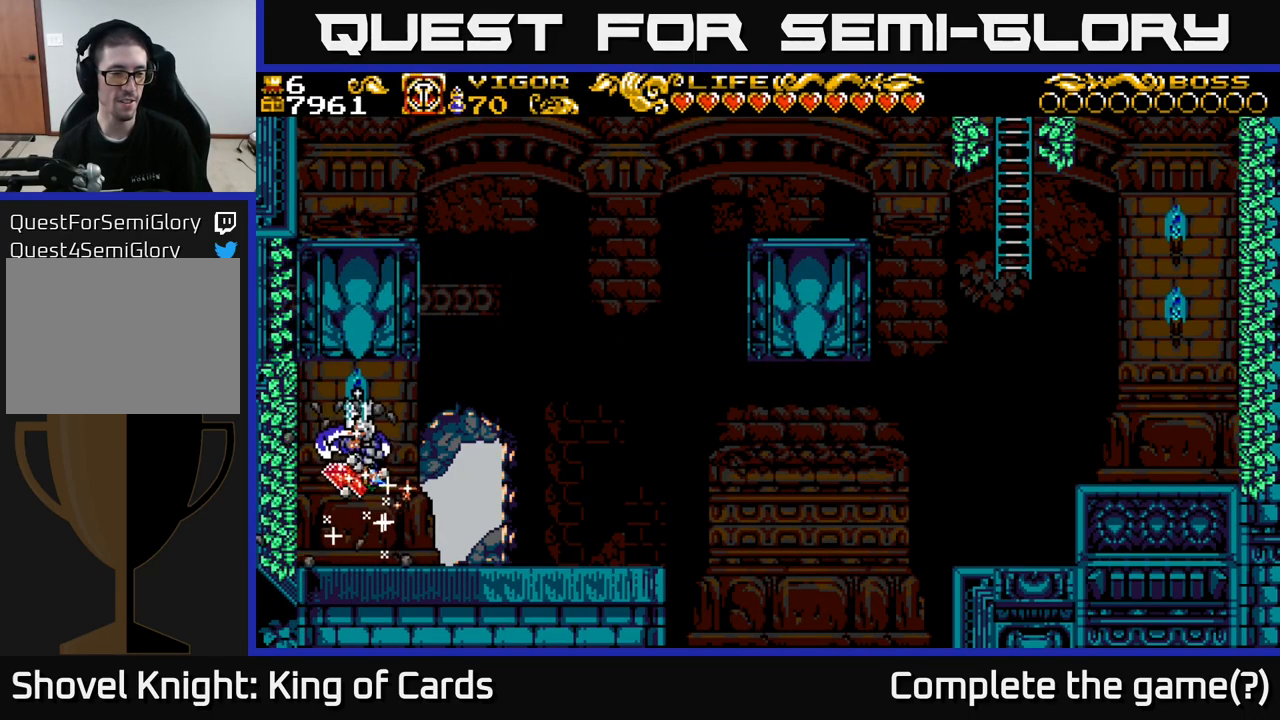
{"buttons": ["DPAD_RIGHT"], "left_stick": "center", "right_stick": "center", "events": [[117, "DPAD_LEFT", "down"], [234, "DPAD_LEFT", "up"], [267, "DPAD_RIGHT", "down"]]}
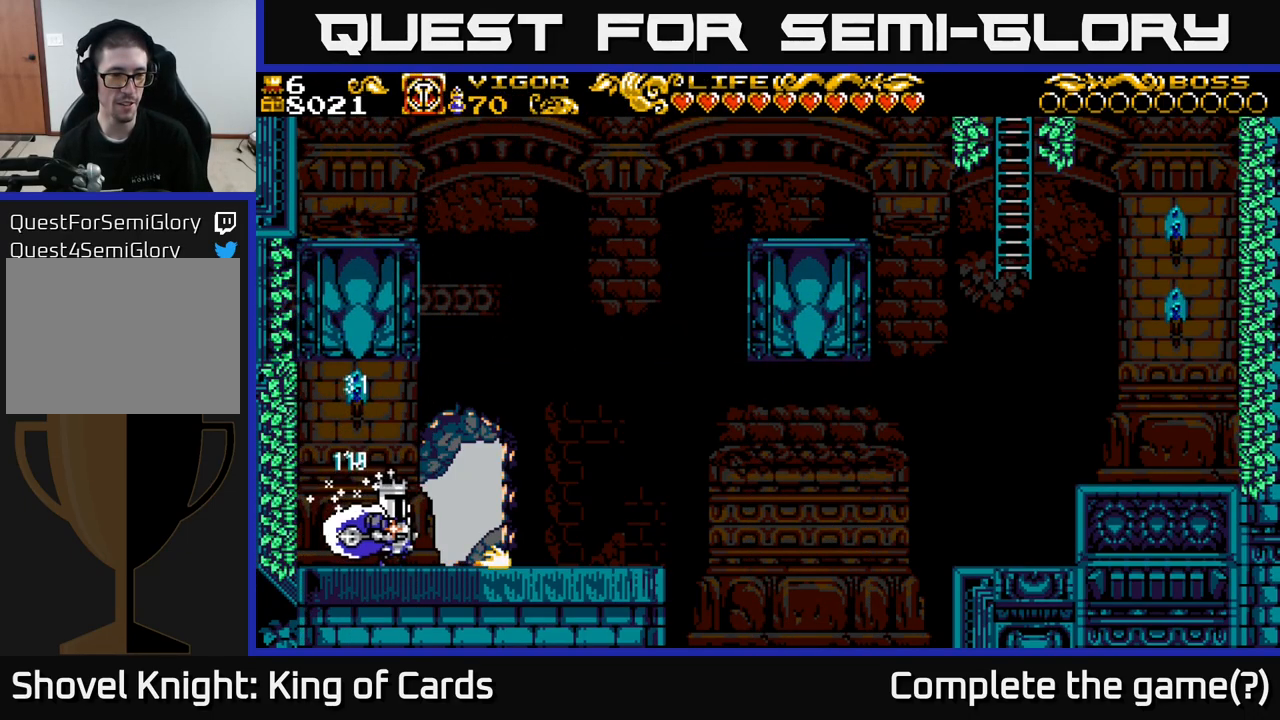
{"buttons": ["DPAD_RIGHT"], "left_stick": "center", "right_stick": "center", "events": []}
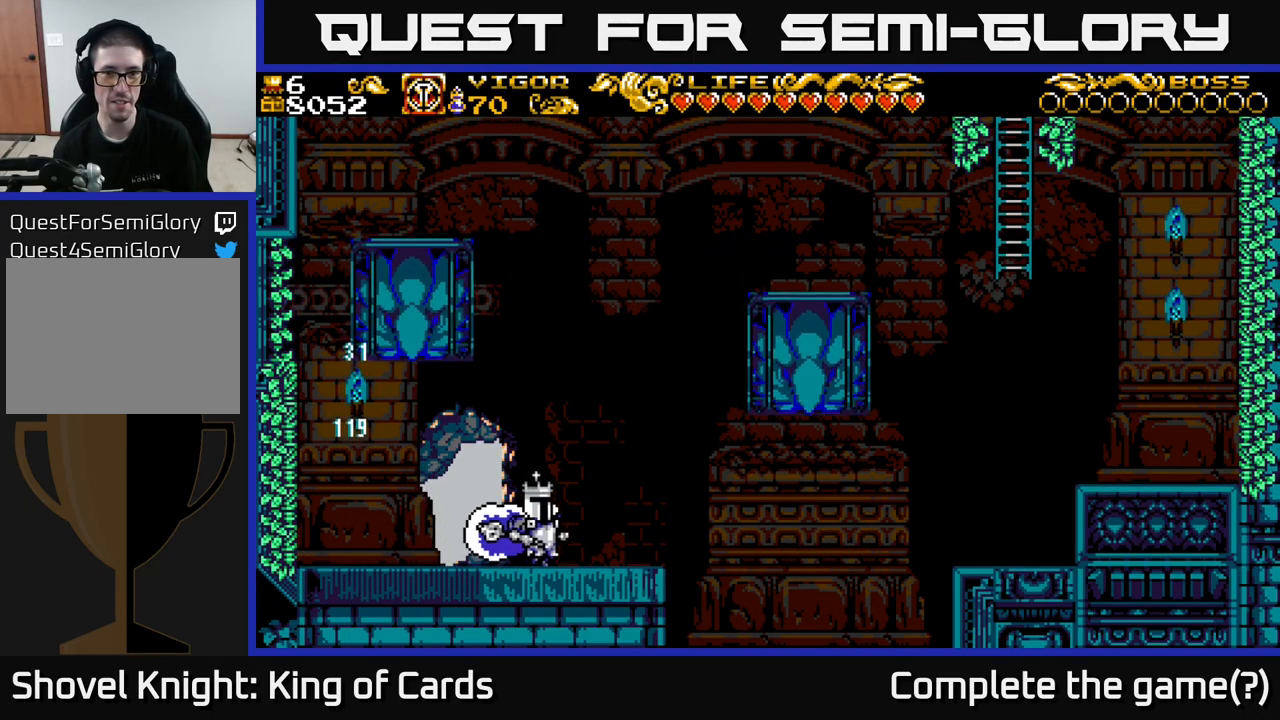
{"buttons": ["DPAD_RIGHT"], "left_stick": "center", "right_stick": "center", "events": [[284, "A", "down"], [384, "X", "down"], [434, "A", "up"], [467, "X", "up"]]}
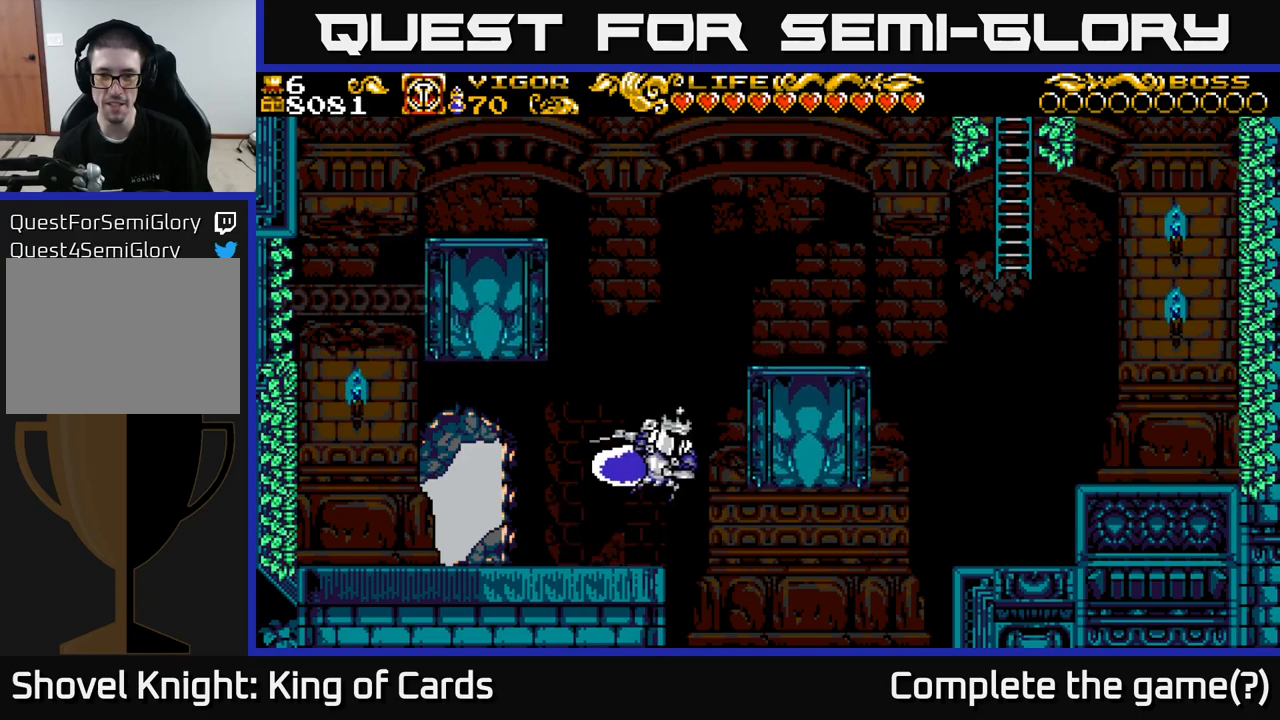
{"buttons": ["DPAD_RIGHT"], "left_stick": "center", "right_stick": "center", "events": []}
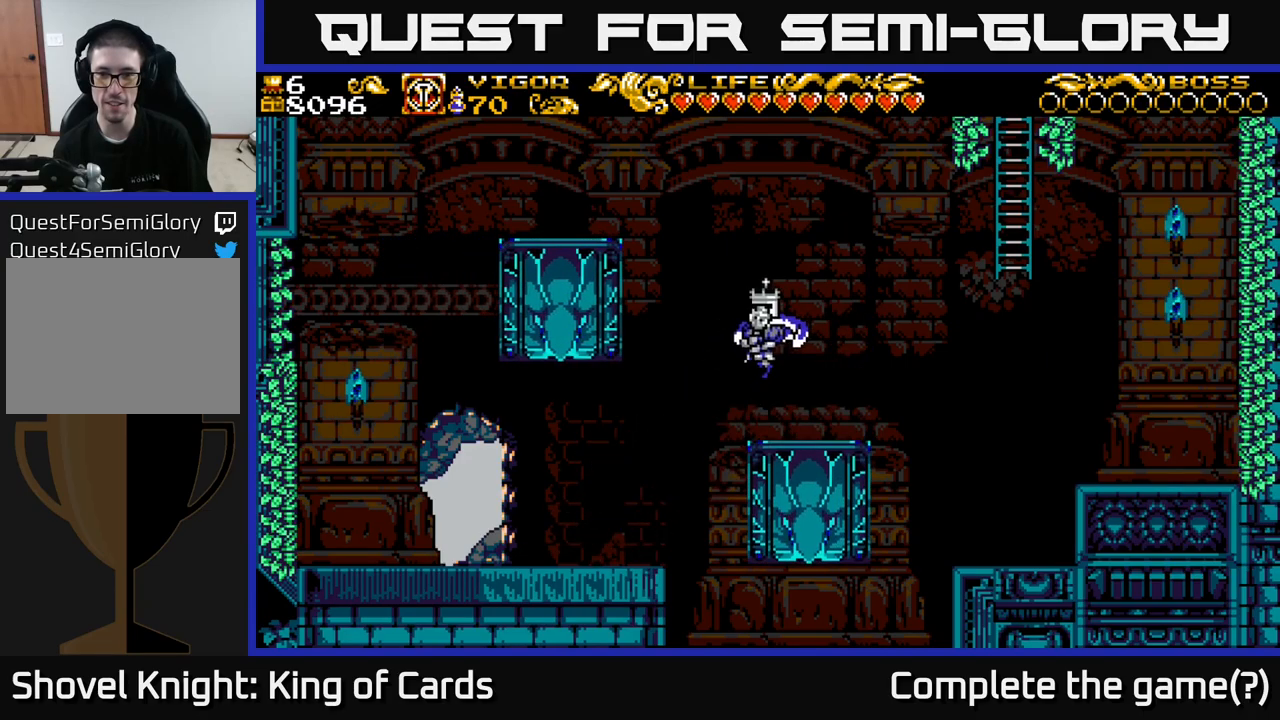
{"buttons": ["DPAD_RIGHT"], "left_stick": "center", "right_stick": "center", "events": [[67, "DPAD_RIGHT", "up"], [317, "DPAD_RIGHT", "down"]]}
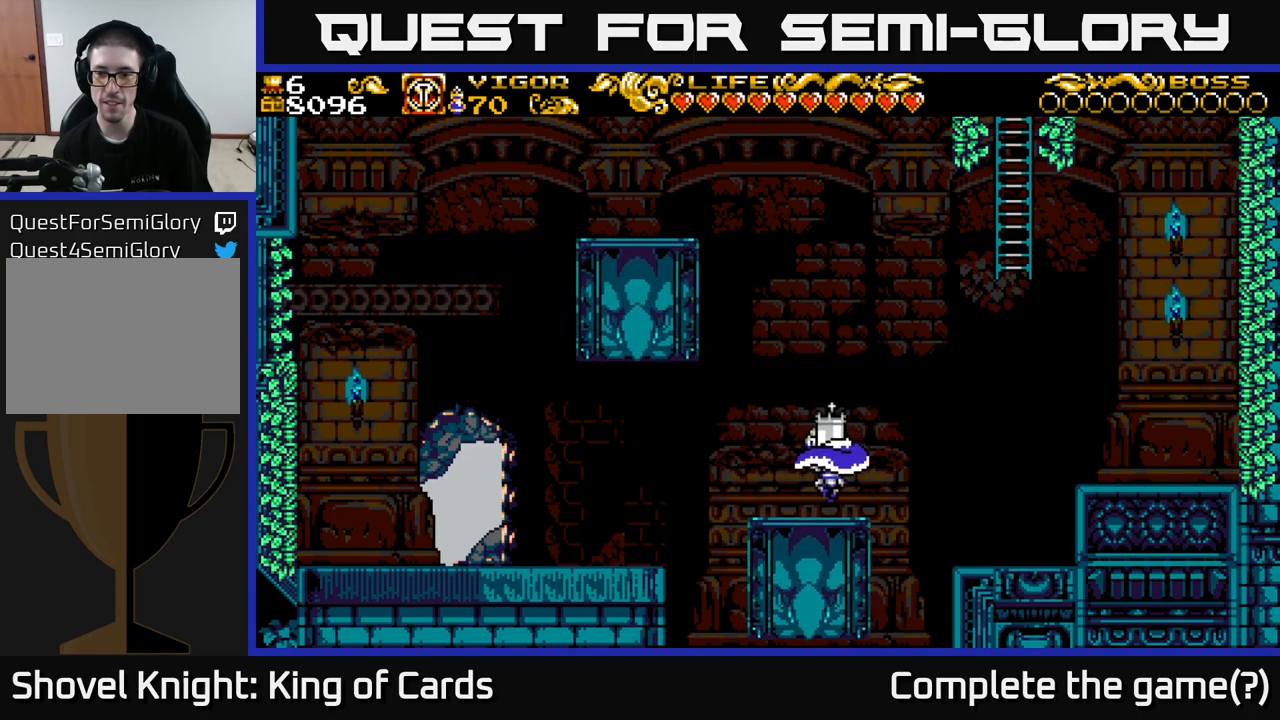
{"buttons": ["A", "DPAD_RIGHT"], "left_stick": "center", "right_stick": "center", "events": [[117, "A", "down"]]}
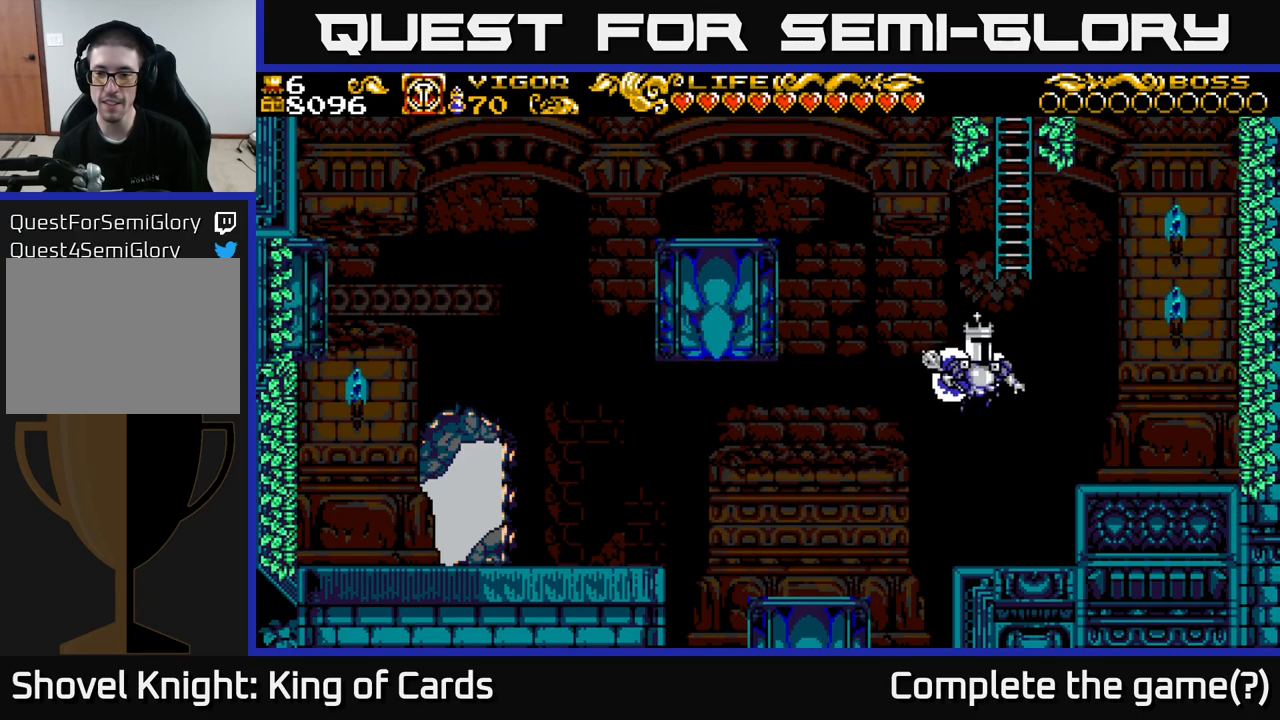
{"buttons": [], "left_stick": "center", "right_stick": "center", "events": [[183, "A", "up"], [483, "DPAD_RIGHT", "up"]]}
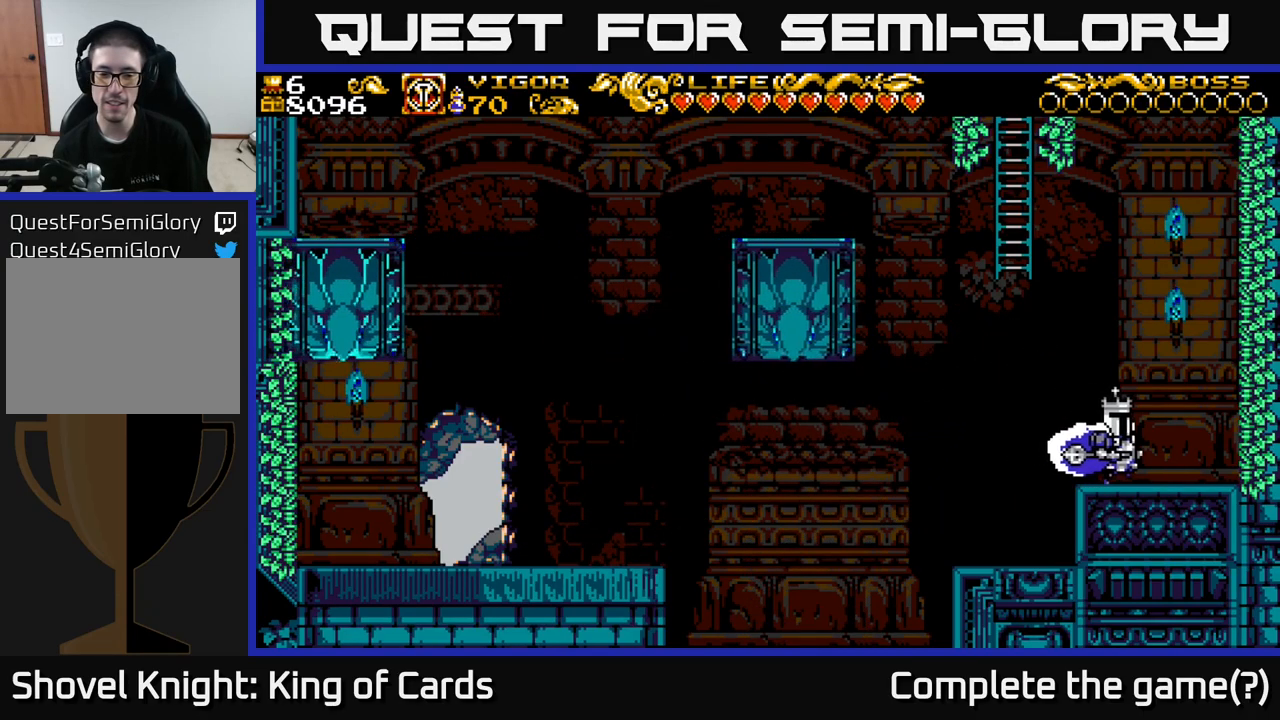
{"buttons": ["A", "DPAD_LEFT"], "left_stick": "center", "right_stick": "center", "events": [[83, "DPAD_LEFT", "down"], [250, "A", "down"]]}
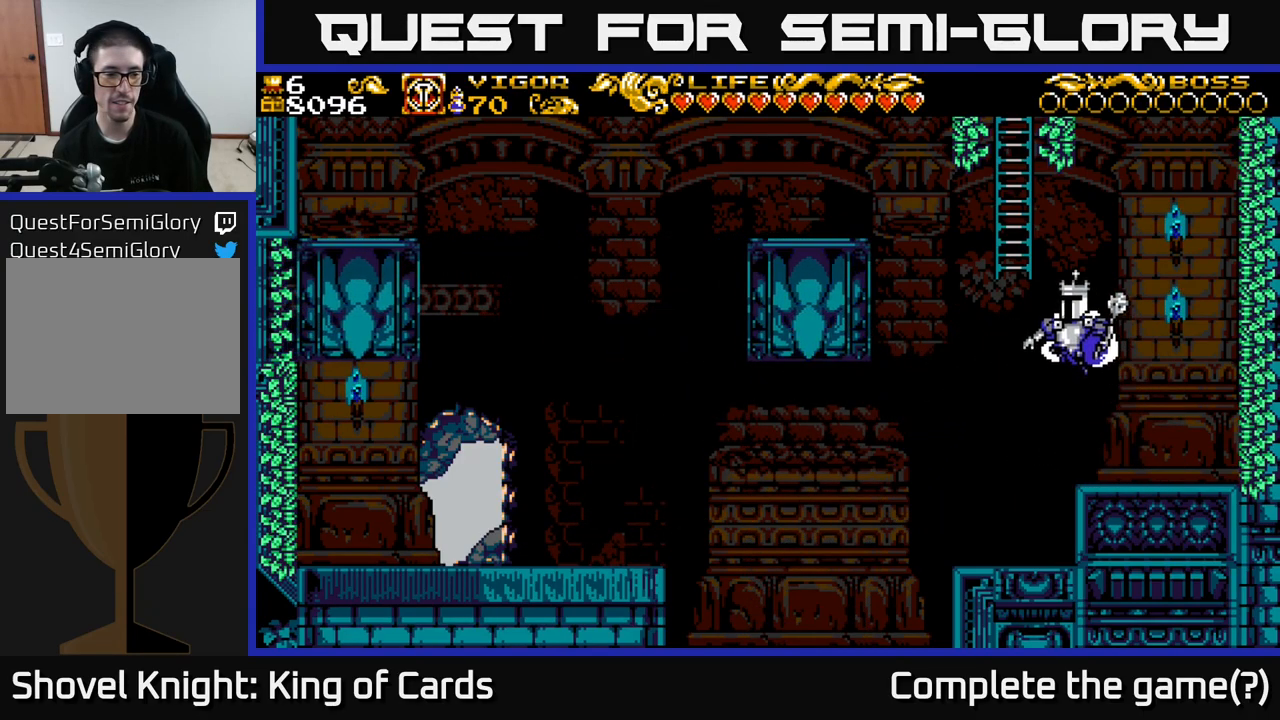
{"buttons": ["A", "X", "DPAD_LEFT"], "left_stick": "center", "right_stick": "center", "events": [[150, "X", "down"]]}
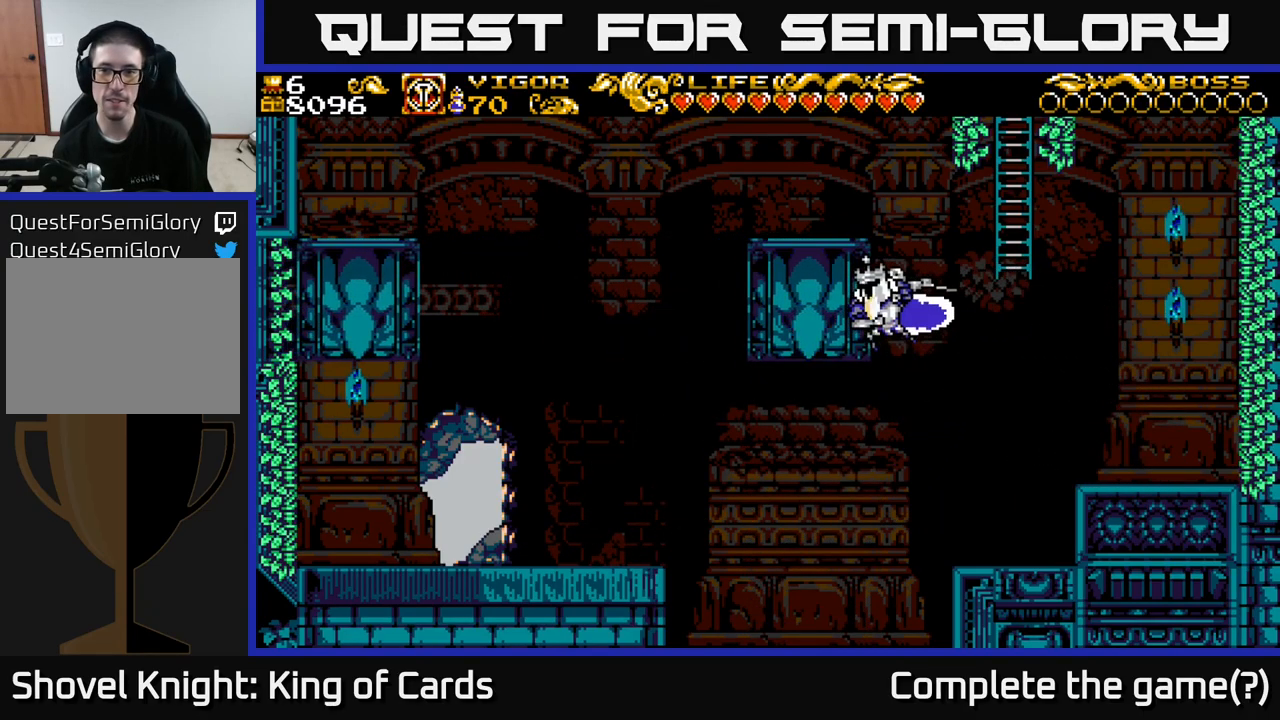
{"buttons": ["A", "X", "DPAD_UP", "DPAD_RIGHT"], "left_stick": "center", "right_stick": "center", "events": [[33, "DPAD_LEFT", "up"], [50, "DPAD_RIGHT", "down"], [83, "DPAD_UP", "down"]]}
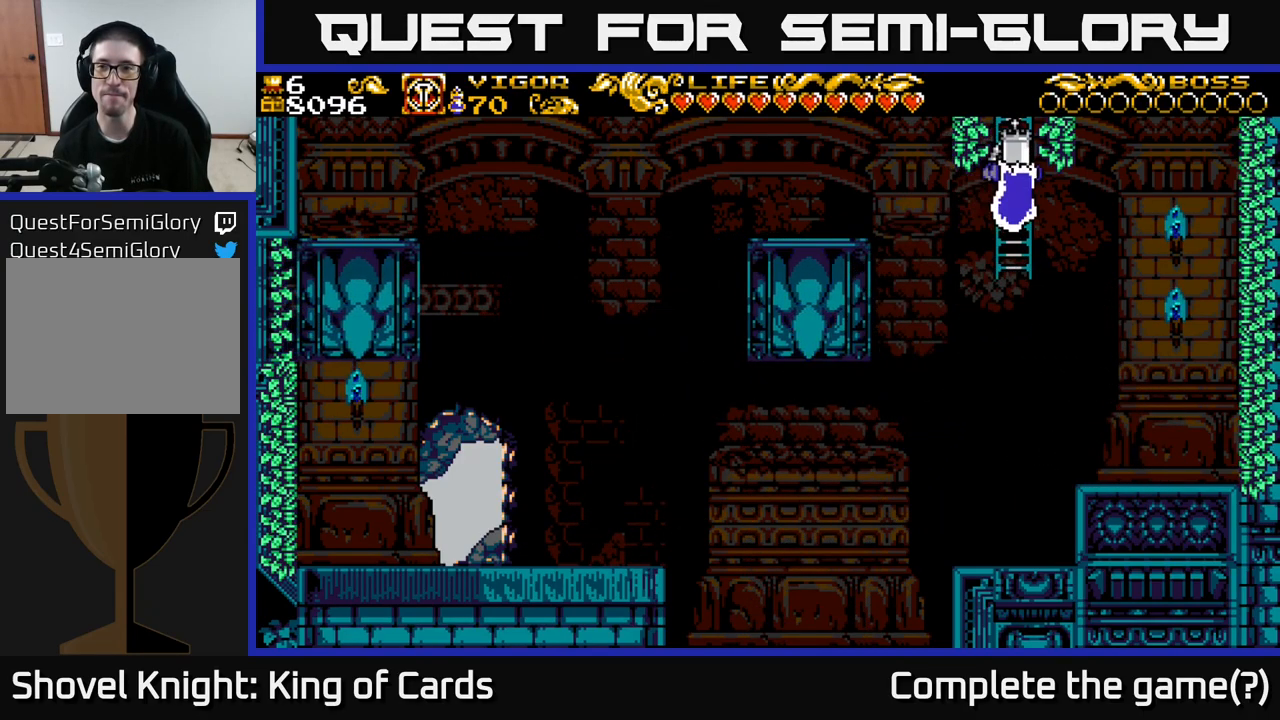
{"buttons": ["DPAD_UP"], "left_stick": "center", "right_stick": "center", "events": [[167, "DPAD_RIGHT", "up"], [233, "X", "up"], [267, "A", "up"]]}
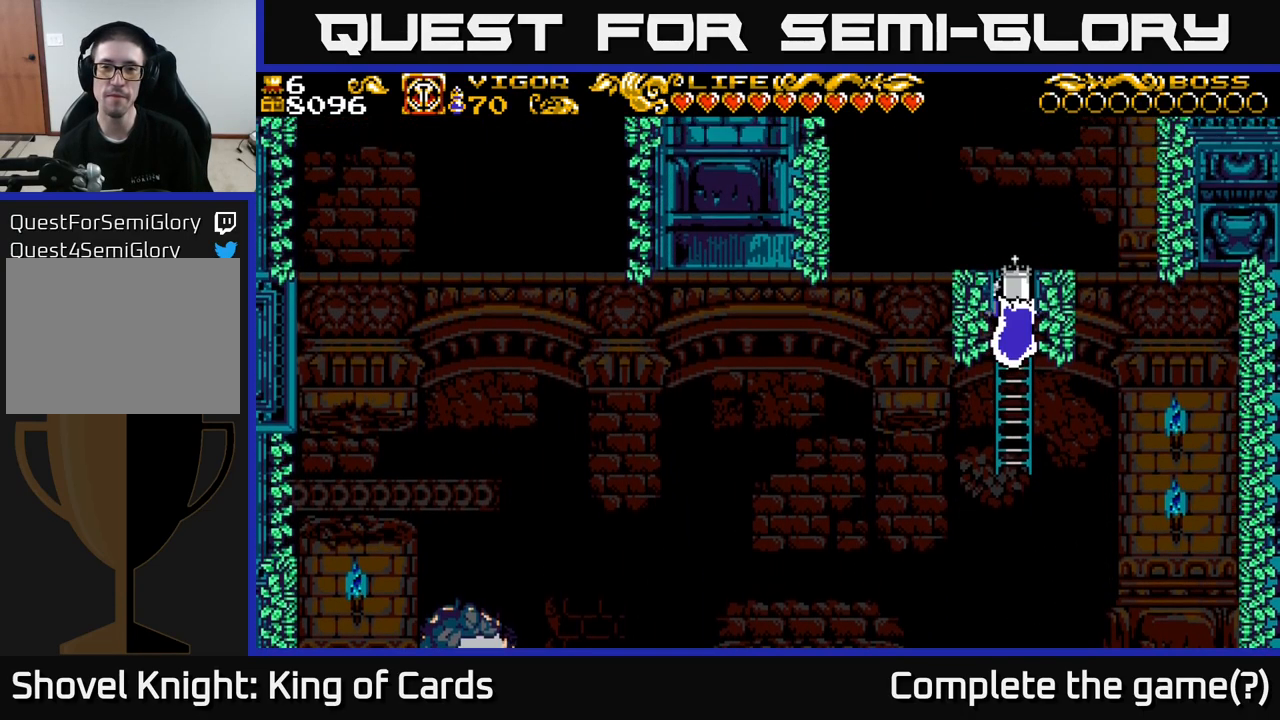
{"buttons": ["DPAD_UP"], "left_stick": "center", "right_stick": "center", "events": []}
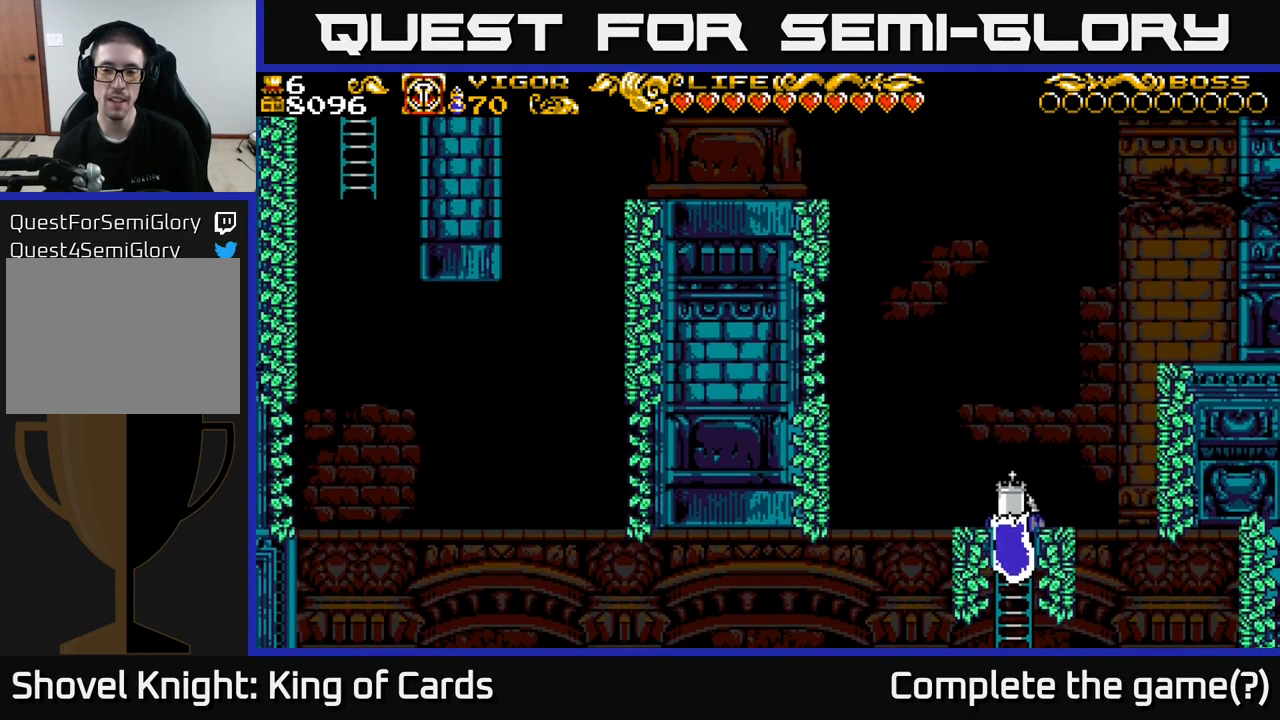
{"buttons": ["DPAD_UP"], "left_stick": "center", "right_stick": "center", "events": []}
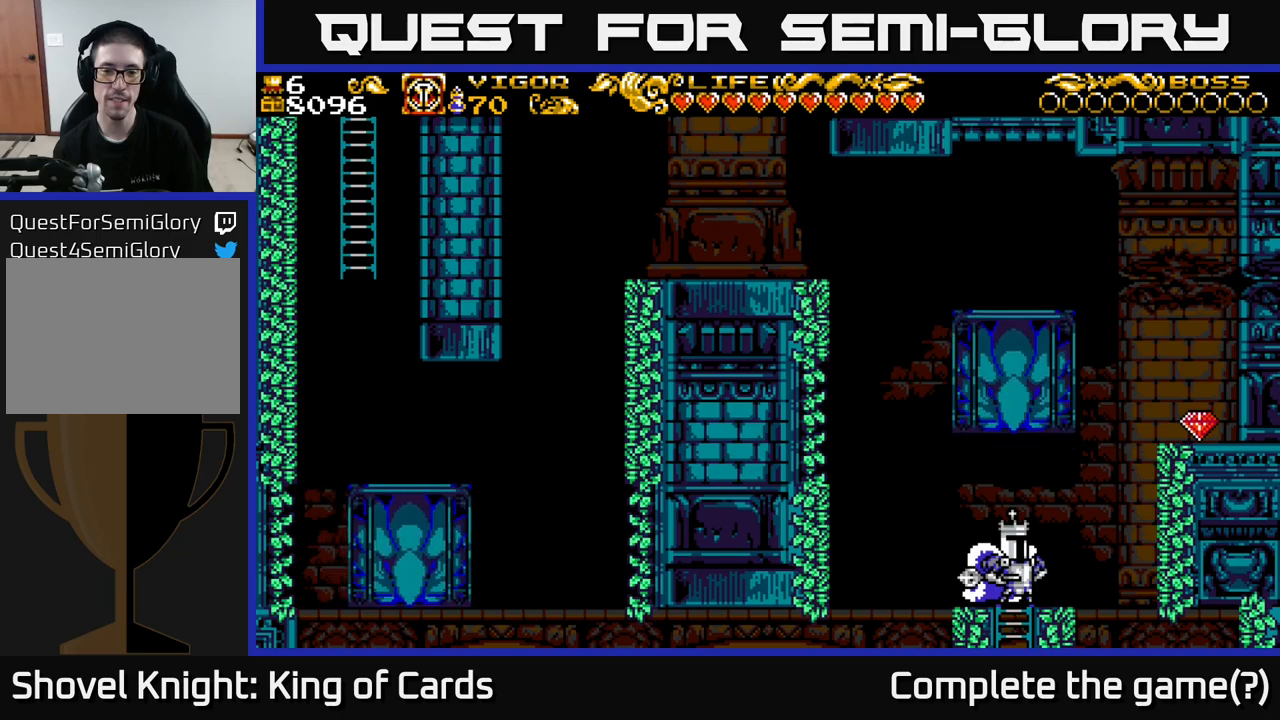
{"buttons": ["DPAD_RIGHT"], "left_stick": "center", "right_stick": "center", "events": [[17, "DPAD_UP", "up"], [467, "DPAD_RIGHT", "down"]]}
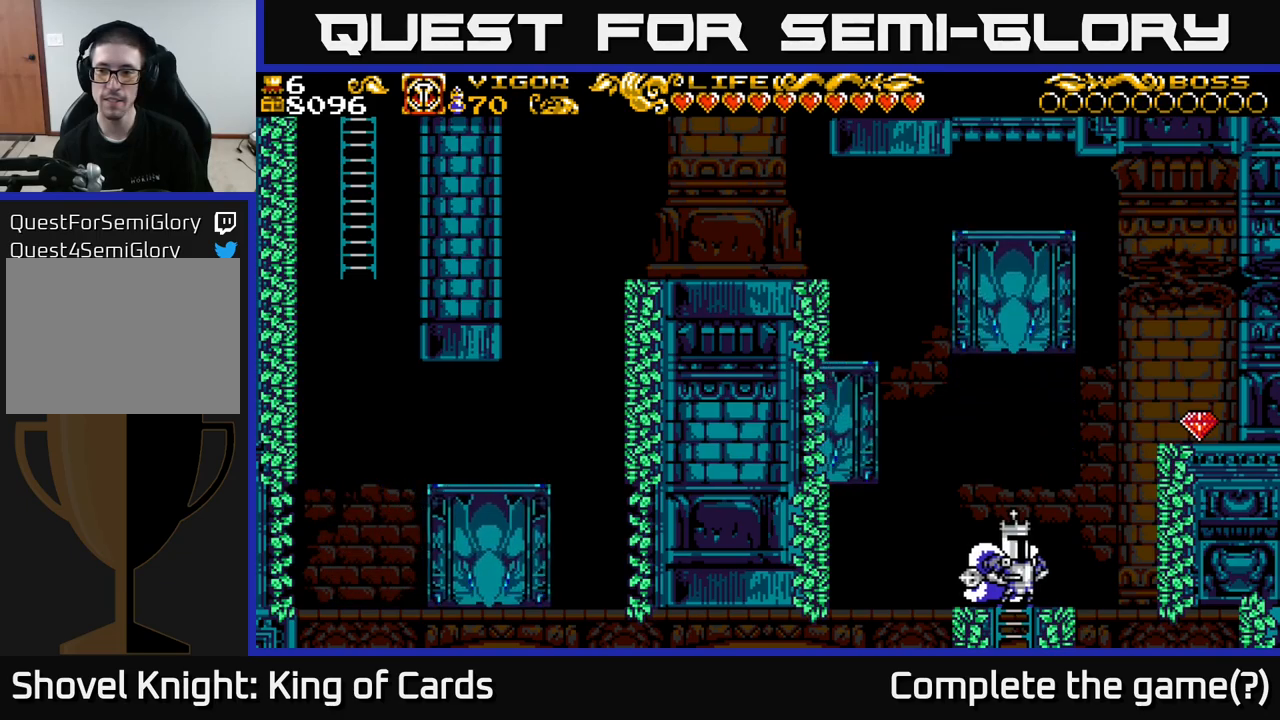
{"buttons": ["A", "X", "DPAD_RIGHT"], "left_stick": "center", "right_stick": "center", "events": [[50, "A", "down"], [267, "X", "down"]]}